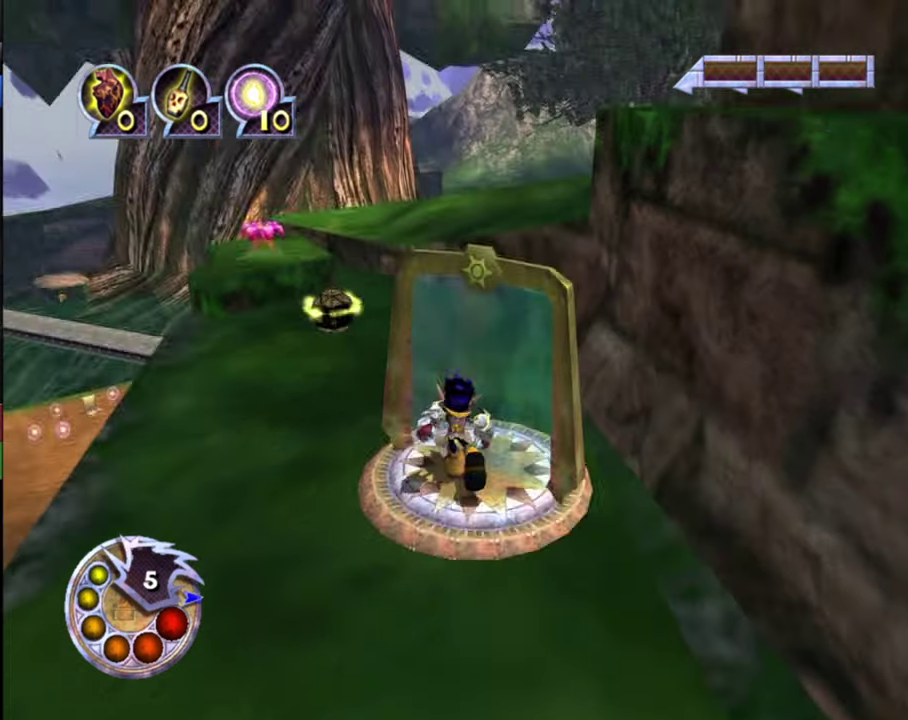
Gameplay with a controller (PlayStation layout); each line is a JSON object with the inputs held at the frame after it (dt_ms = milliseconds from this image to that frame). "events" lists button and stick changes between this image and that frame as [ms after this image, input, new state], when the widget could be followed in between.
{"dt_ms": 700, "buttons": [], "left_stick": "center", "right_stick": "center", "events": [[534, "left_stick", "center"], [534, "right_stick", "center"]]}
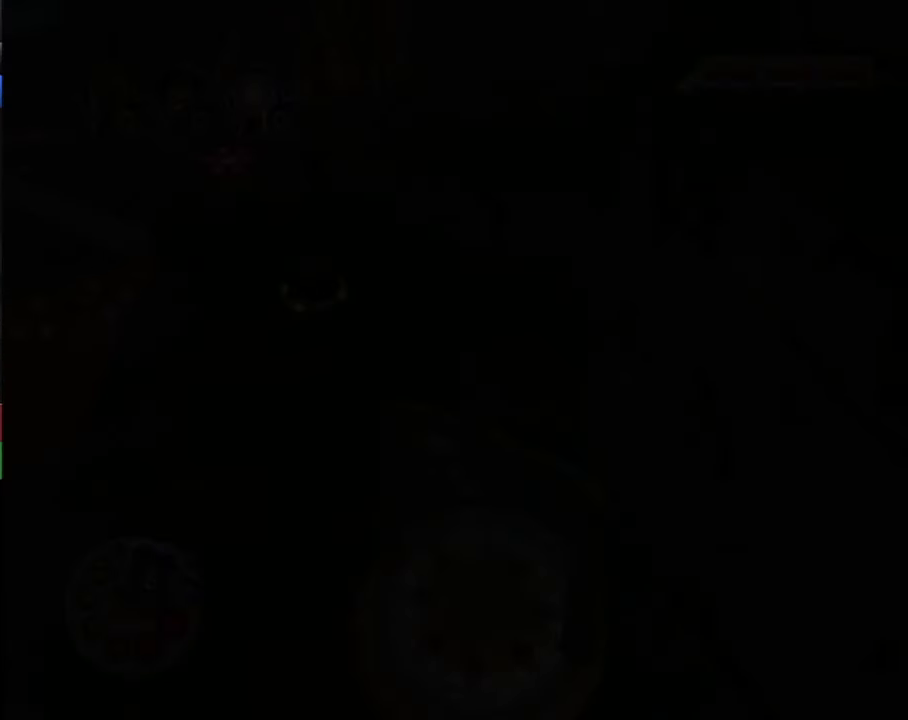
{"dt_ms": 700, "buttons": [], "left_stick": "up", "right_stick": "center", "events": [[700, "left_stick", "up"]]}
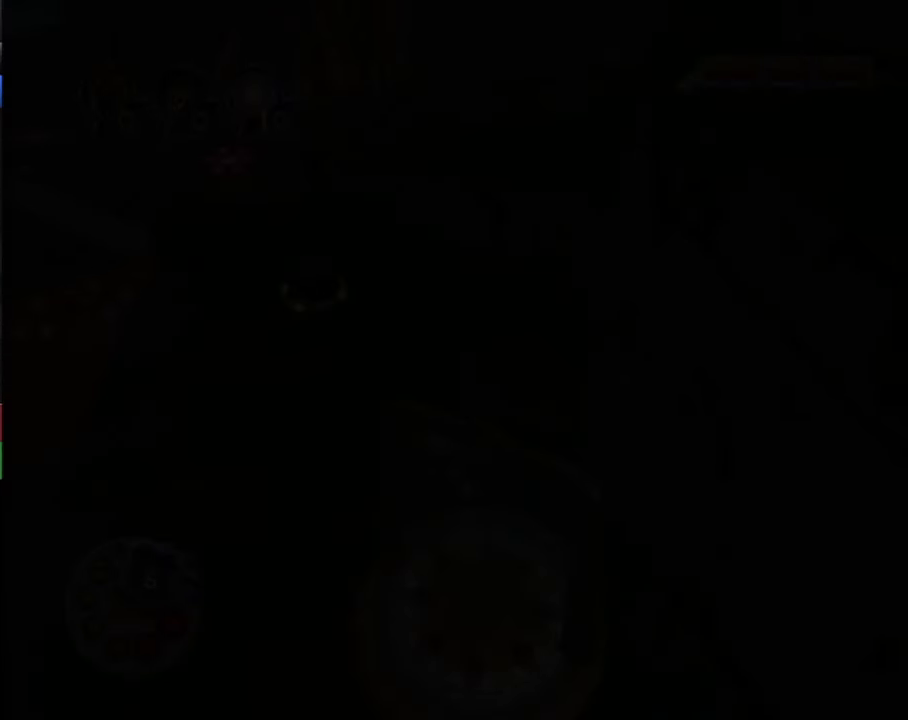
{"dt_ms": 300, "buttons": [], "left_stick": "center", "right_stick": "center", "events": [[167, "left_stick", "center"]]}
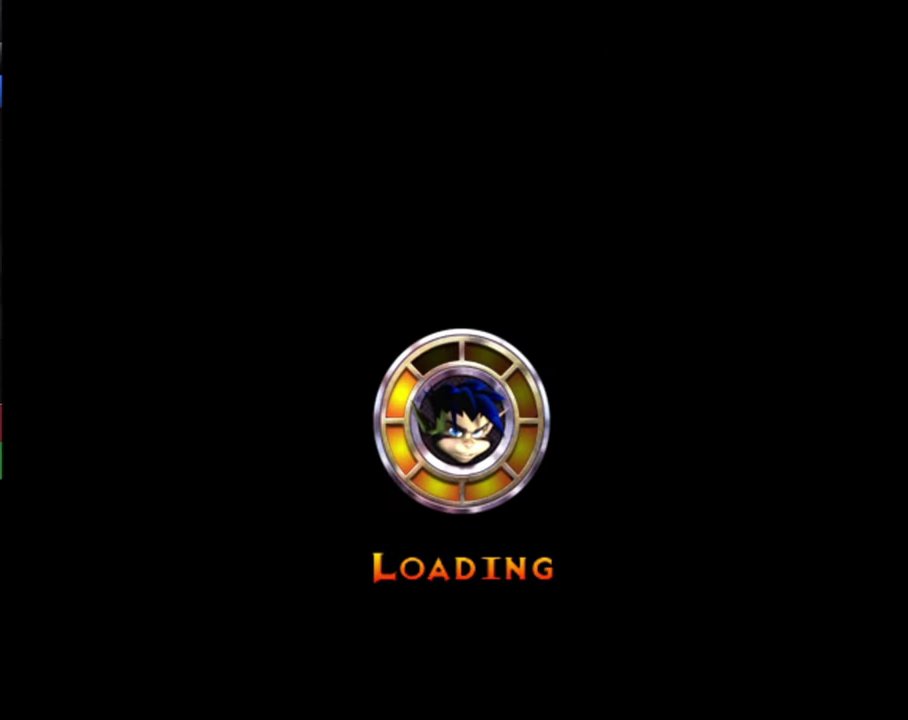
{"dt_ms": 700, "buttons": [], "left_stick": "up", "right_stick": "down", "events": [[334, "left_stick", "up"], [400, "right_stick", "down"]]}
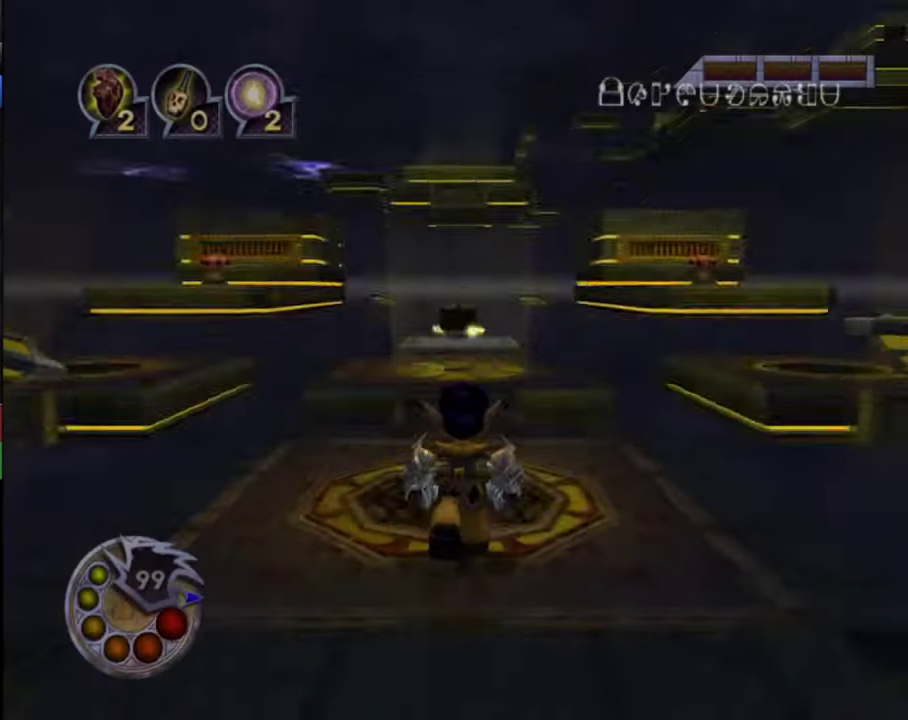
{"dt_ms": 300, "buttons": ["L1", "R1"], "left_stick": "up", "right_stick": "center", "events": [[67, "right_stick", "down-right"], [134, "L1", "down"], [134, "R1", "down"], [134, "right_stick", "center"]]}
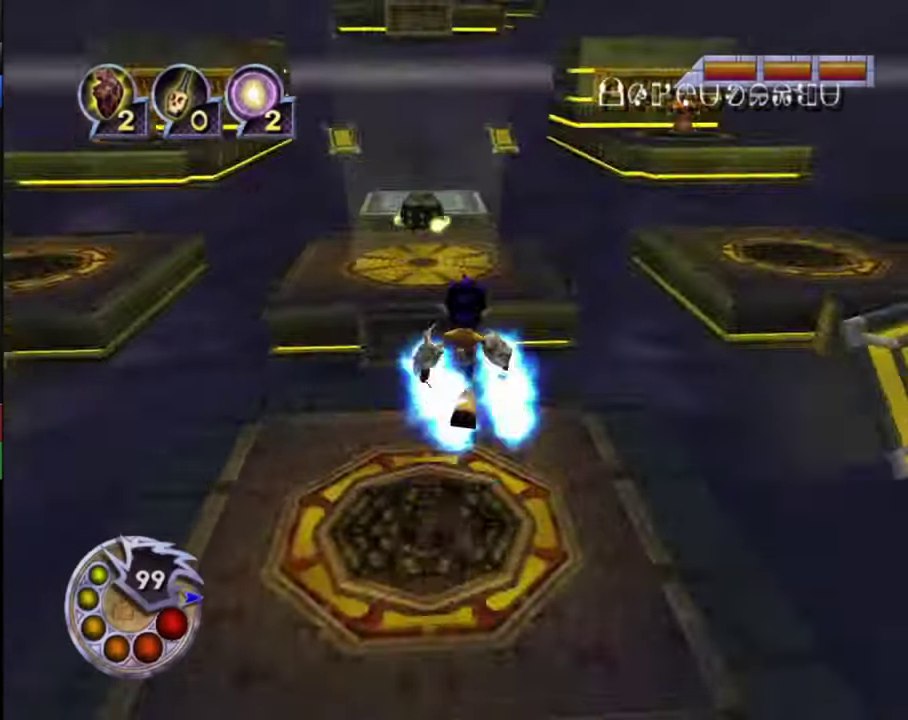
{"dt_ms": 500, "buttons": [], "left_stick": "up", "right_stick": "down-left", "events": [[34, "L1", "up"], [34, "R1", "up"], [400, "right_stick", "down-left"]]}
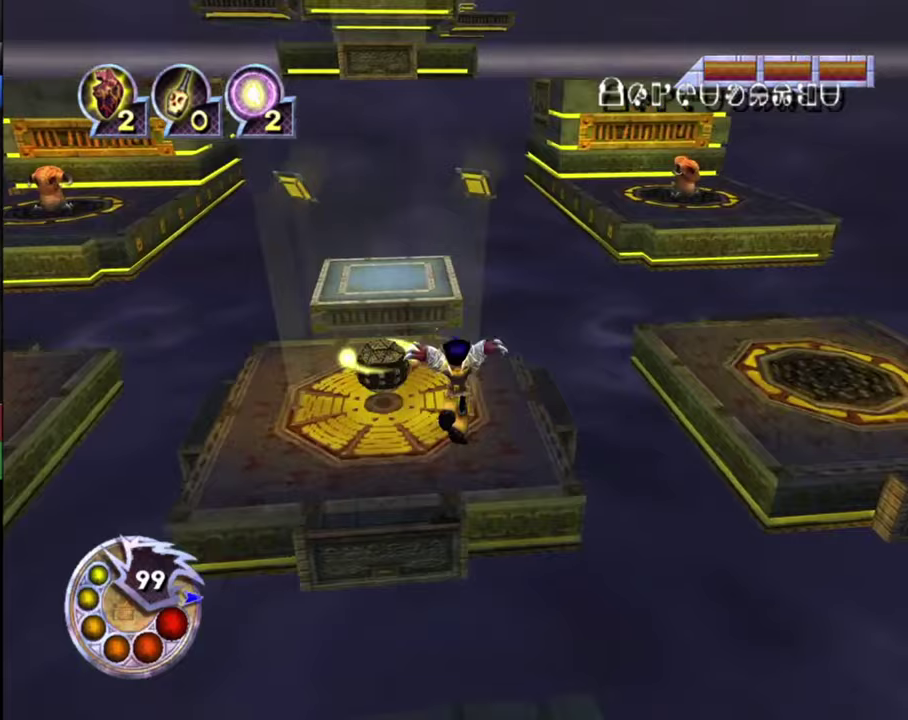
{"dt_ms": 600, "buttons": [], "left_stick": "up", "right_stick": "down-right", "events": [[100, "right_stick", "center"], [333, "right_stick", "down-right"]]}
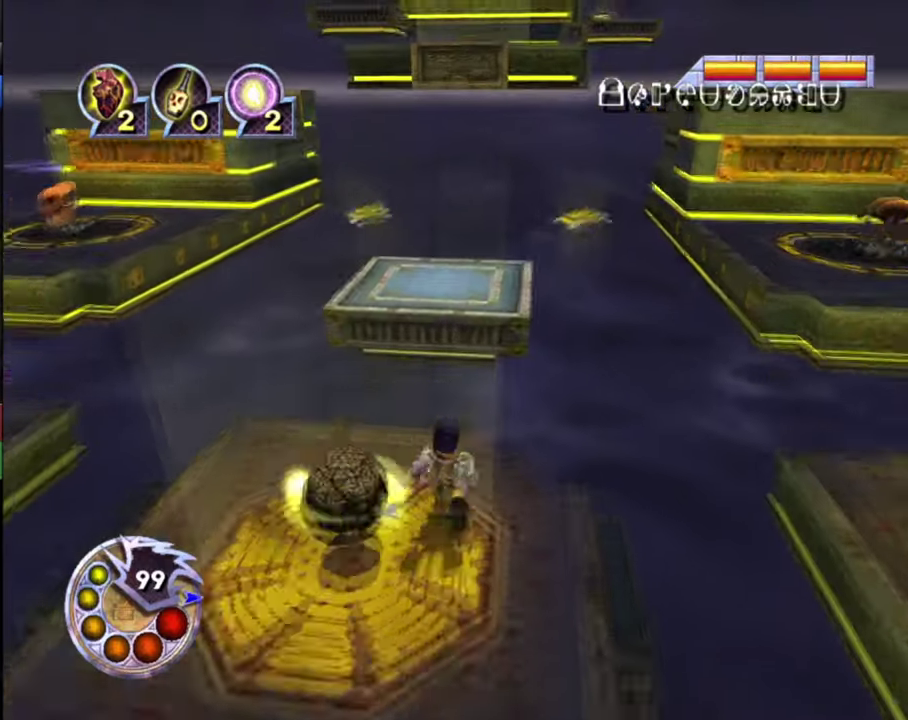
{"dt_ms": 600, "buttons": [], "left_stick": "up", "right_stick": "down", "events": [[100, "L1", "down"], [100, "R1", "down"], [100, "left_stick", "center"], [167, "left_stick", "up"], [200, "right_stick", "down"], [233, "L1", "up"], [233, "R1", "up"]]}
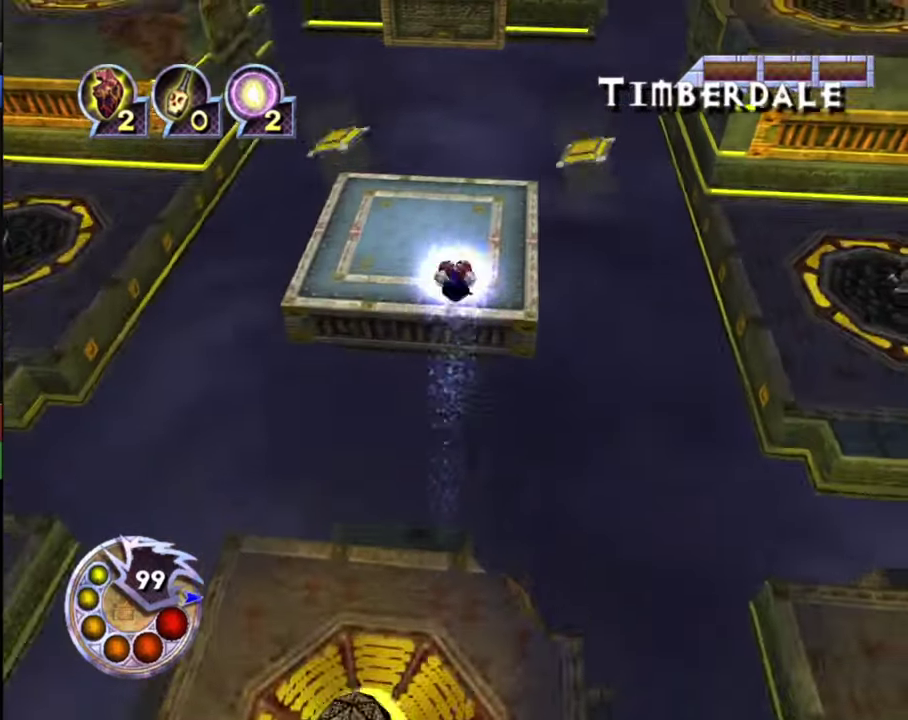
{"dt_ms": 500, "buttons": [], "left_stick": "up", "right_stick": "center", "events": [[33, "right_stick", "down-right"], [167, "right_stick", "up"], [433, "right_stick", "center"]]}
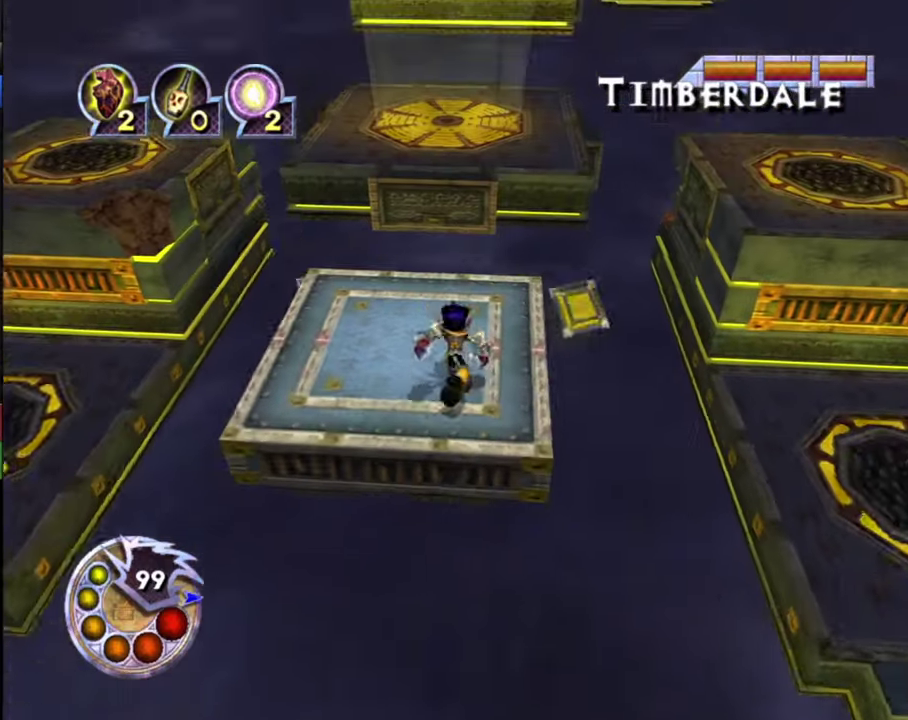
{"dt_ms": 300, "buttons": ["L1", "R1"], "left_stick": "up", "right_stick": "down-right", "events": [[67, "right_stick", "down"], [300, "L1", "down"], [300, "R1", "down"], [300, "right_stick", "down-right"]]}
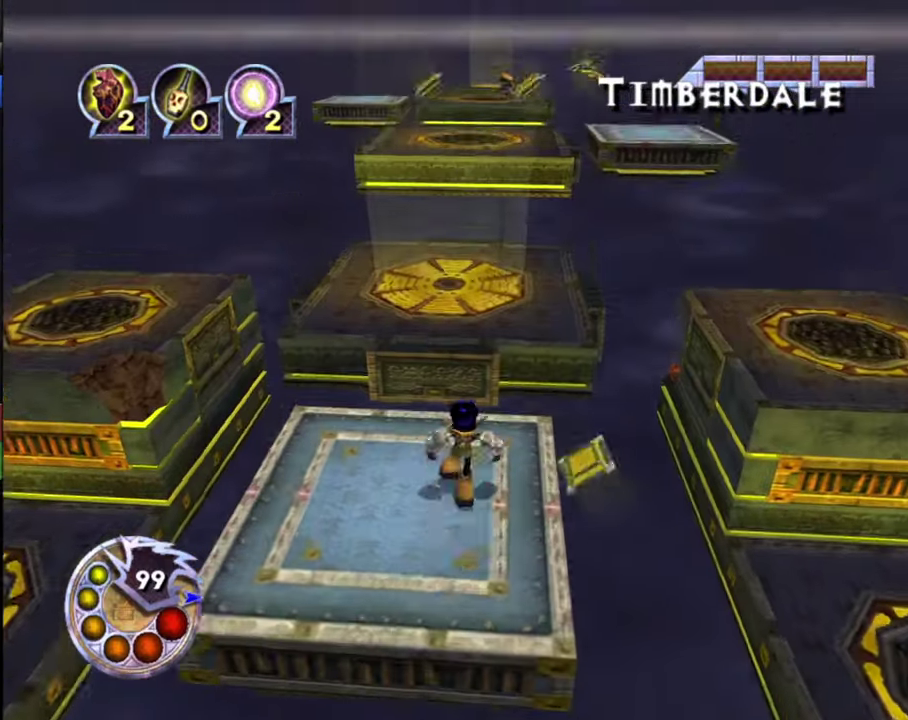
{"dt_ms": 500, "buttons": [], "left_stick": "up", "right_stick": "center", "events": [[167, "L1", "up"], [167, "R1", "up"], [333, "right_stick", "center"]]}
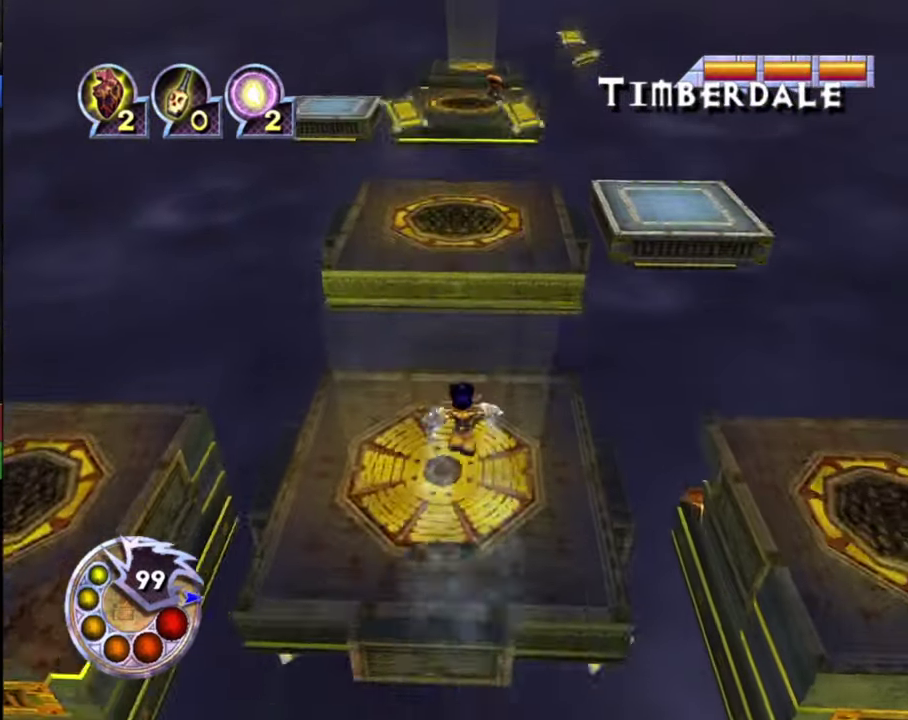
{"dt_ms": 500, "buttons": ["R1"], "left_stick": "up", "right_stick": "center", "events": [[267, "R1", "down"], [267, "right_stick", "right"], [400, "right_stick", "center"]]}
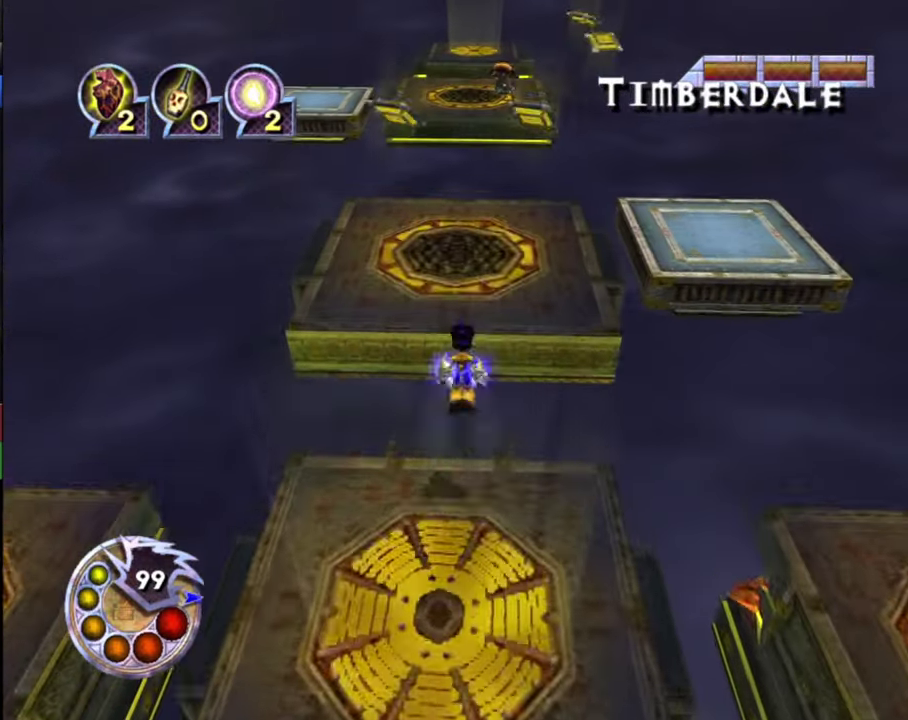
{"dt_ms": 500, "buttons": [], "left_stick": "up", "right_stick": "center", "events": [[100, "R1", "up"], [300, "right_stick", "right"], [433, "right_stick", "center"]]}
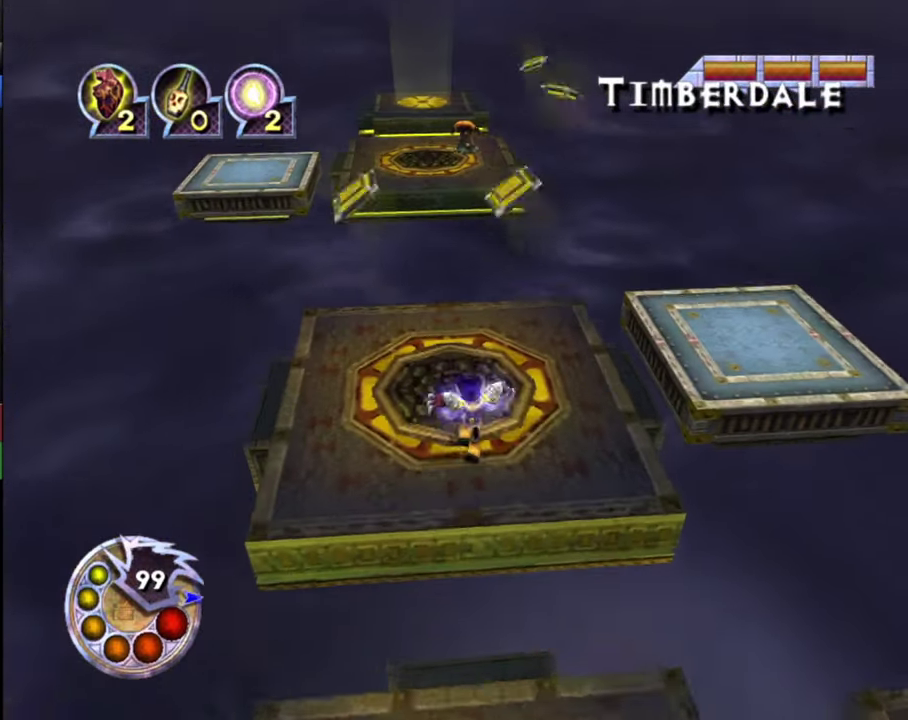
{"dt_ms": 400, "buttons": [], "left_stick": "up", "right_stick": "center", "events": [[267, "right_stick", "up-left"], [400, "right_stick", "center"]]}
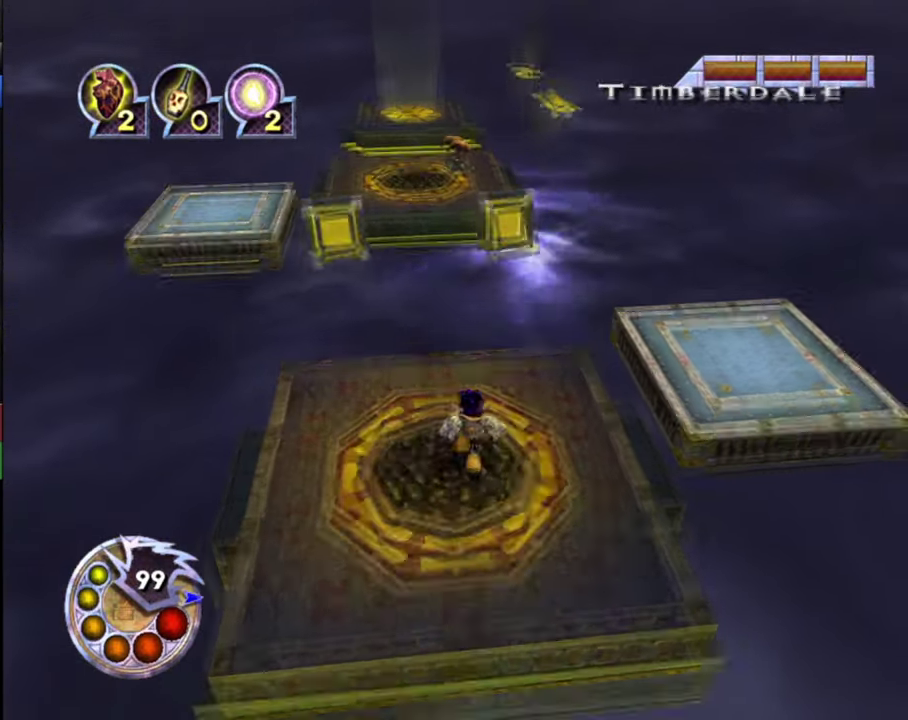
{"dt_ms": 600, "buttons": [], "left_stick": "up", "right_stick": "center", "events": [[333, "R1", "down"], [367, "L1", "down"], [433, "right_stick", "down"], [567, "L1", "up"], [567, "R1", "up"], [600, "right_stick", "center"]]}
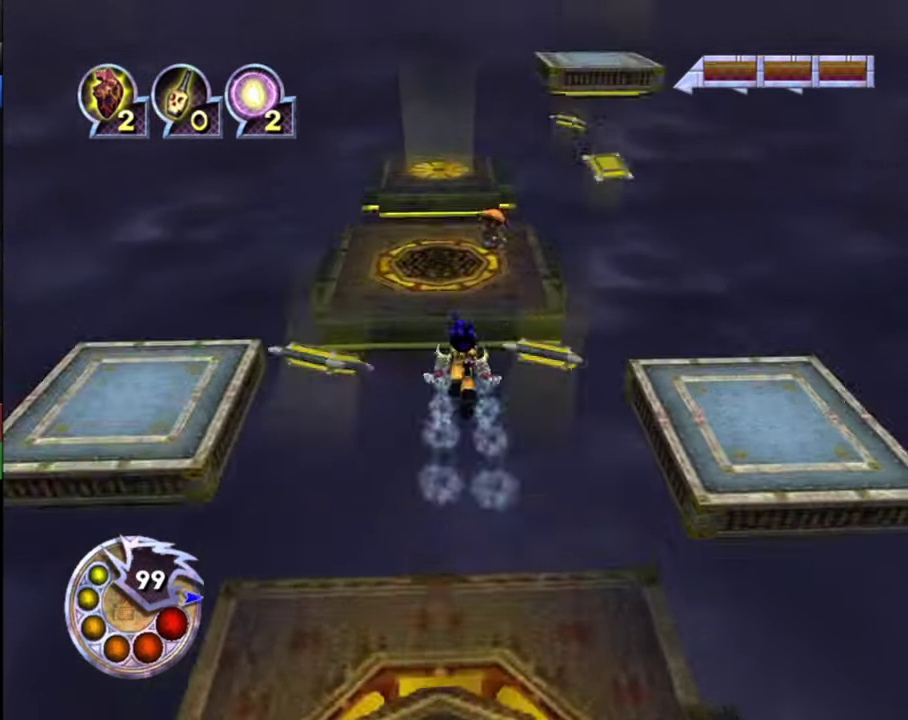
{"dt_ms": 300, "buttons": [], "left_stick": "up", "right_stick": "down-right", "events": [[167, "left_stick", "up-left"], [200, "right_stick", "down-right"], [233, "left_stick", "up"]]}
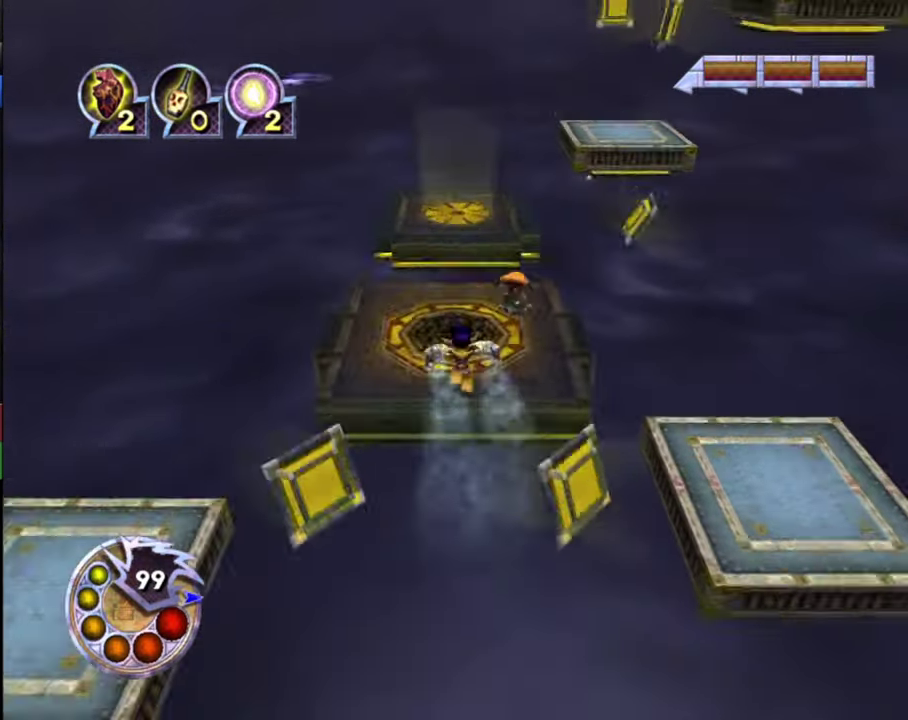
{"dt_ms": 900, "buttons": ["R1"], "left_stick": "up", "right_stick": "down-right", "events": [[433, "left_stick", "up-left"], [533, "left_stick", "up"], [900, "R1", "down"]]}
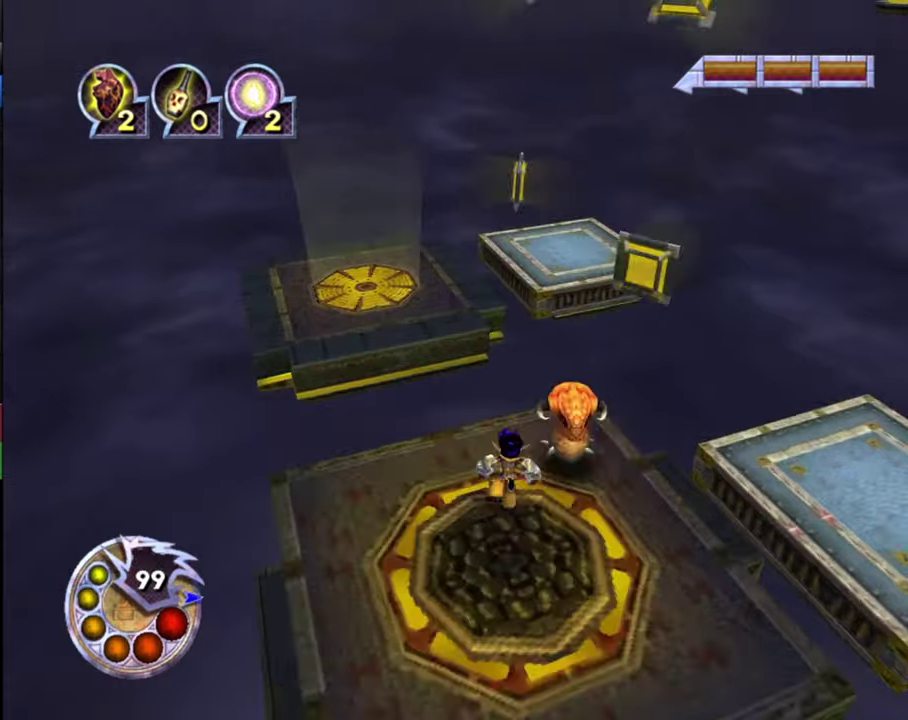
{"dt_ms": 500, "buttons": [], "left_stick": "up-left", "right_stick": "down-right", "events": [[66, "L1", "down"], [233, "R1", "up"], [266, "L1", "up"], [400, "left_stick", "up-left"]]}